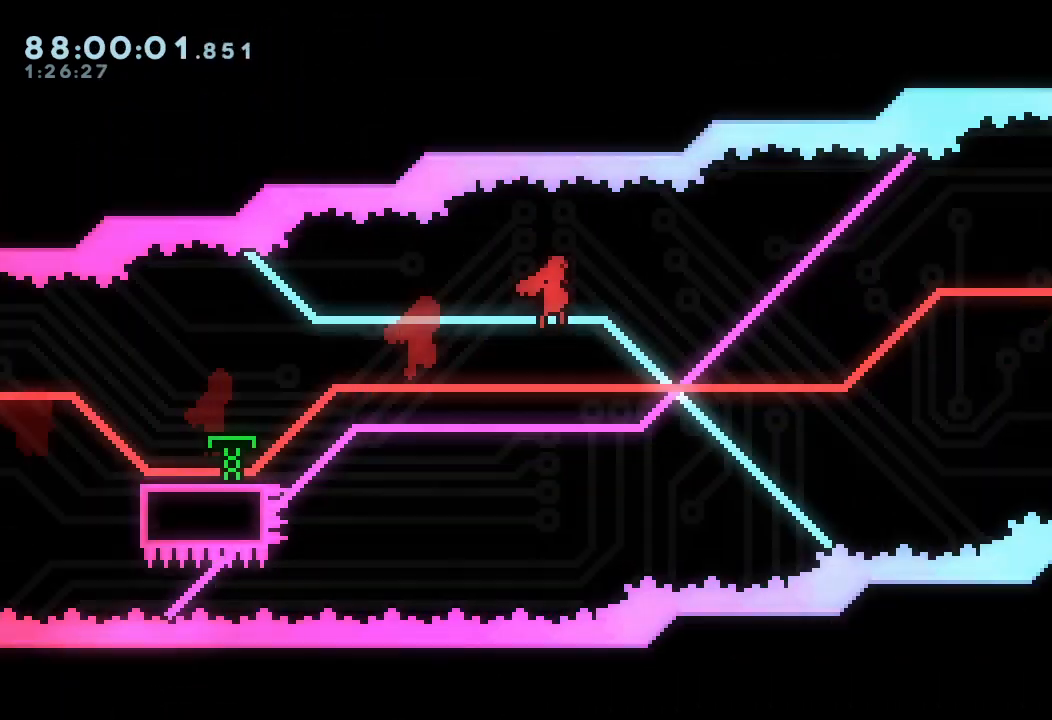
Gameplay with keyboard; each line is a JSON object with the keys held at the frame after it. "events" lists presses ("down") and releases ("up") of "a", "d", "down", "e", "f", "left", "r", "right", "s", "space", "up" and "w" between this image and that frame as [ms after this image, input, new state], when the widget could be followed in between. No other keys are recorded. Mouse input is not recorded.
{"keys": ["right"], "events": [[367, "w", "down"], [500, "w", "up"]]}
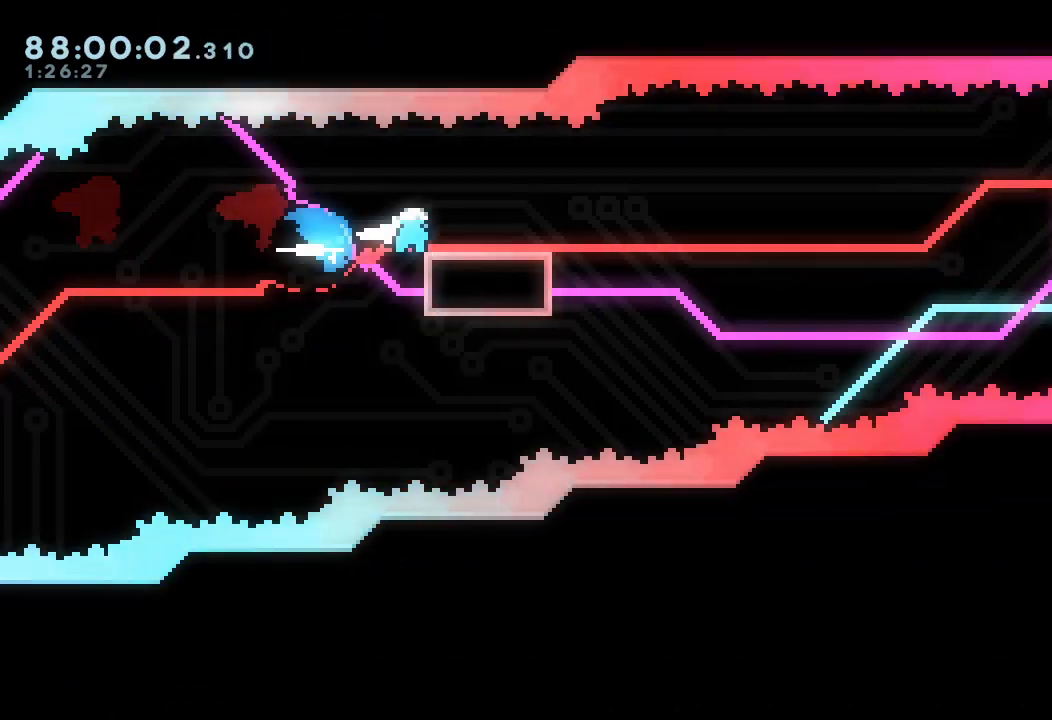
{"keys": ["right", "w"], "events": [[100, "d", "down"], [467, "d", "up"], [467, "w", "down"]]}
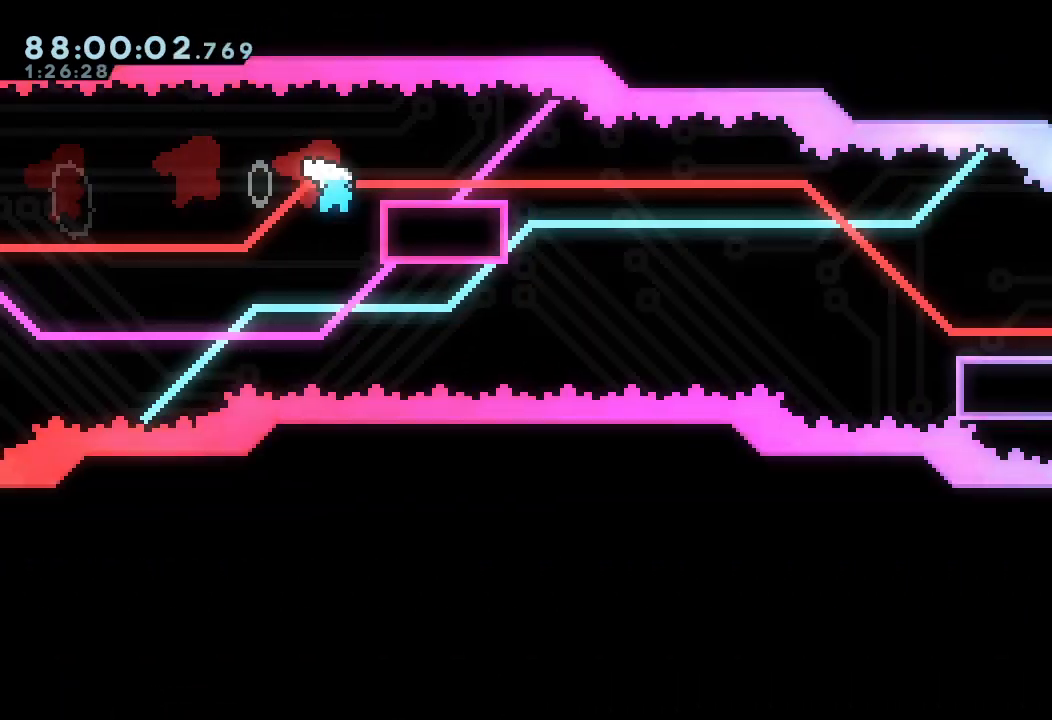
{"keys": ["down", "right"], "events": [[100, "d", "down"], [100, "w", "up"], [200, "down", "down"], [200, "s", "down"], [333, "d", "up"], [433, "s", "up"]]}
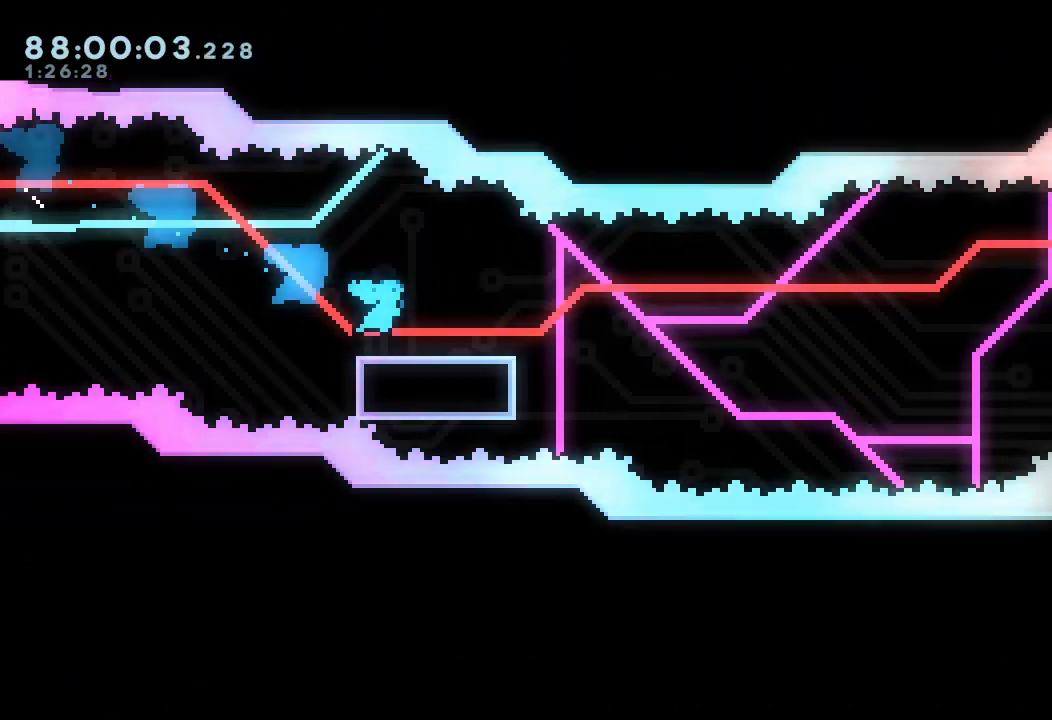
{"keys": ["d", "right"], "events": [[33, "down", "up"], [167, "d", "down"]]}
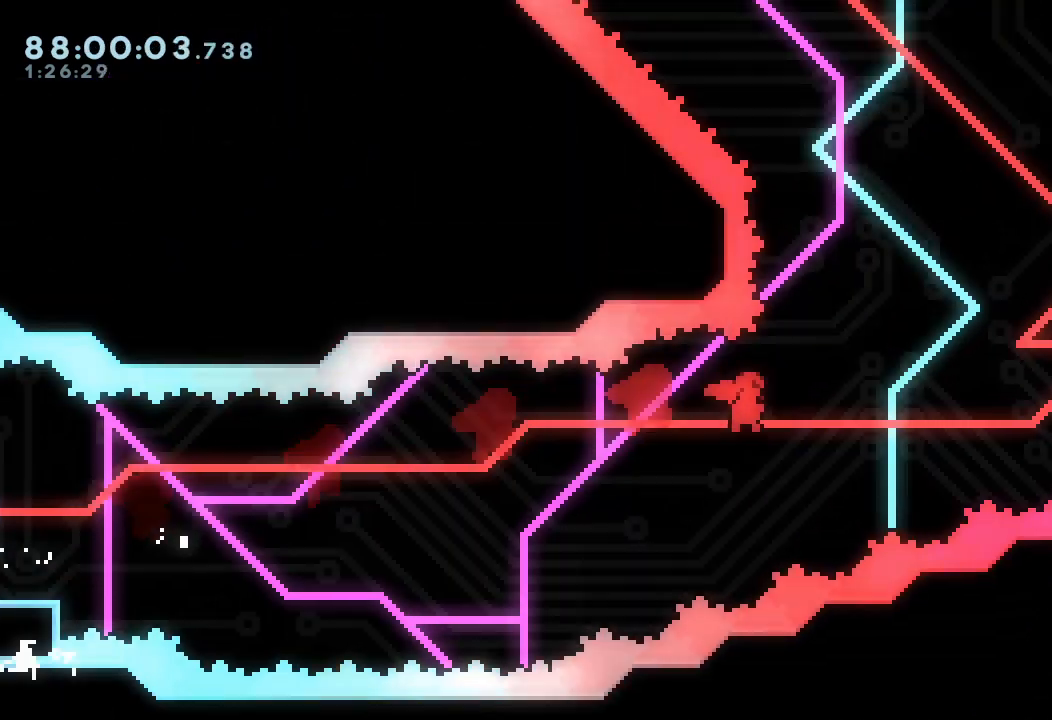
{"keys": ["right", "s", "up"], "events": [[133, "d", "up"], [133, "s", "down"], [133, "up", "down"], [267, "s", "up"], [300, "s", "down"]]}
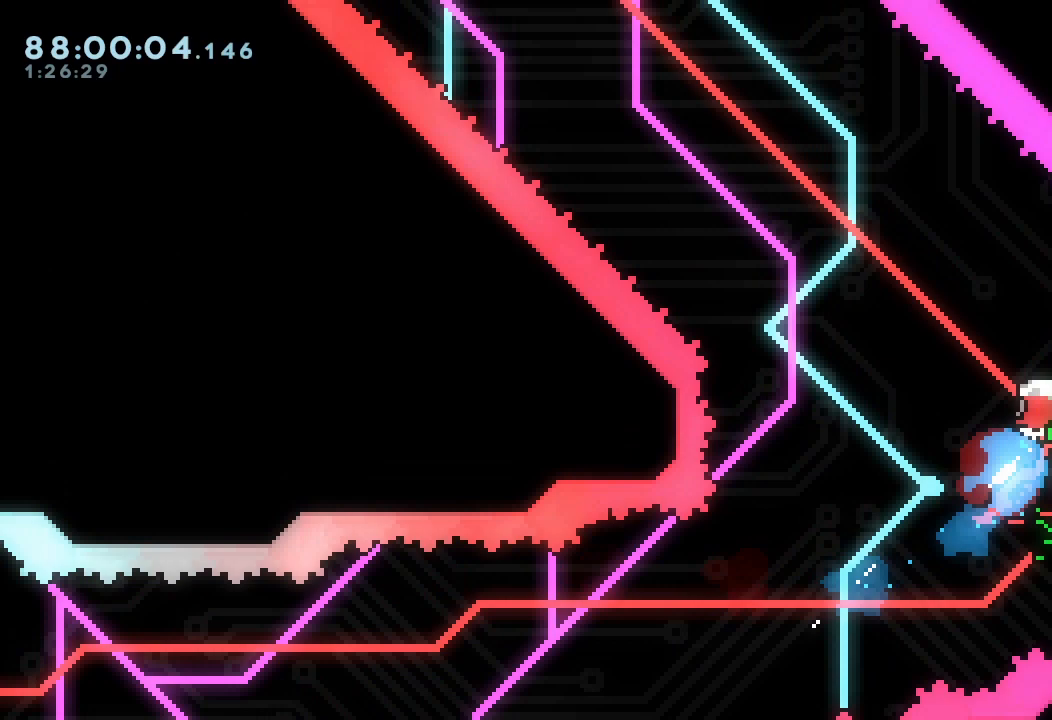
{"keys": [], "events": [[167, "up", "up"], [200, "right", "up"], [200, "s", "up"]]}
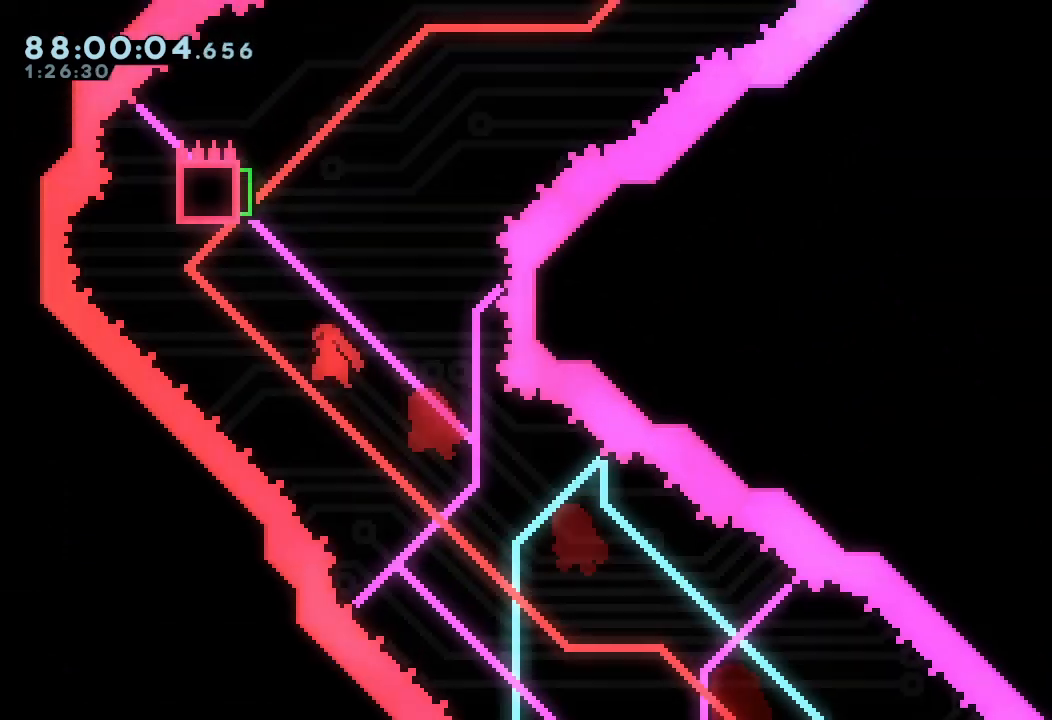
{"keys": ["right"], "events": [[167, "right", "down"], [167, "s", "down"], [167, "up", "down"], [400, "s", "up"], [467, "up", "up"]]}
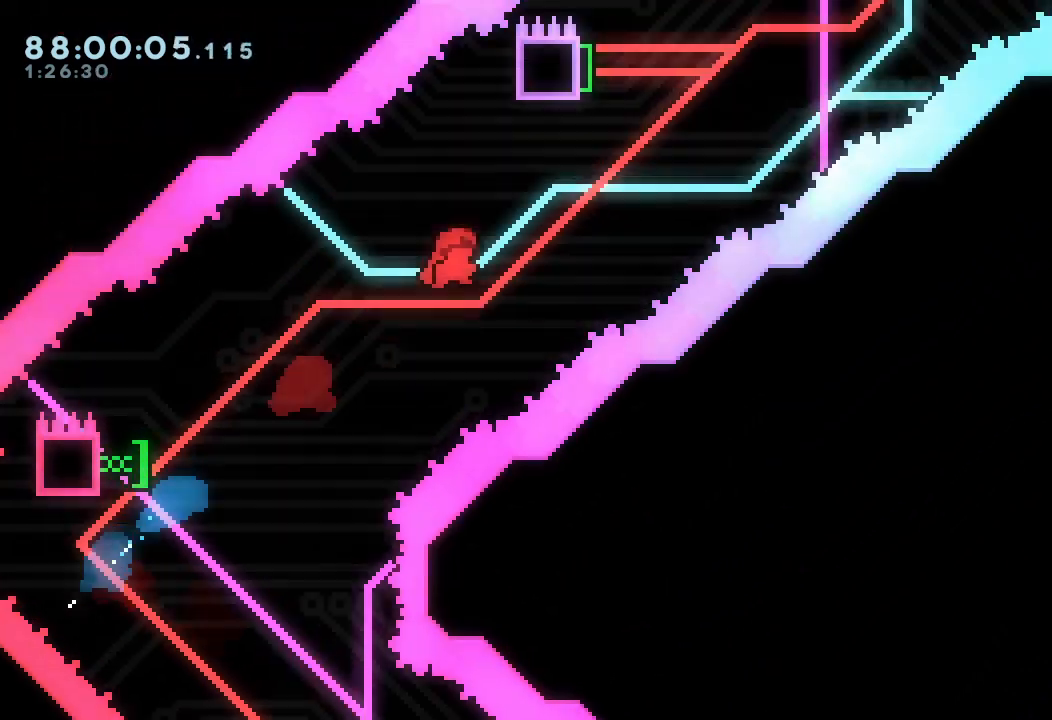
{"keys": ["left", "s"], "events": [[200, "right", "up"], [233, "left", "down"], [233, "s", "down"], [367, "s", "up"], [467, "s", "down"]]}
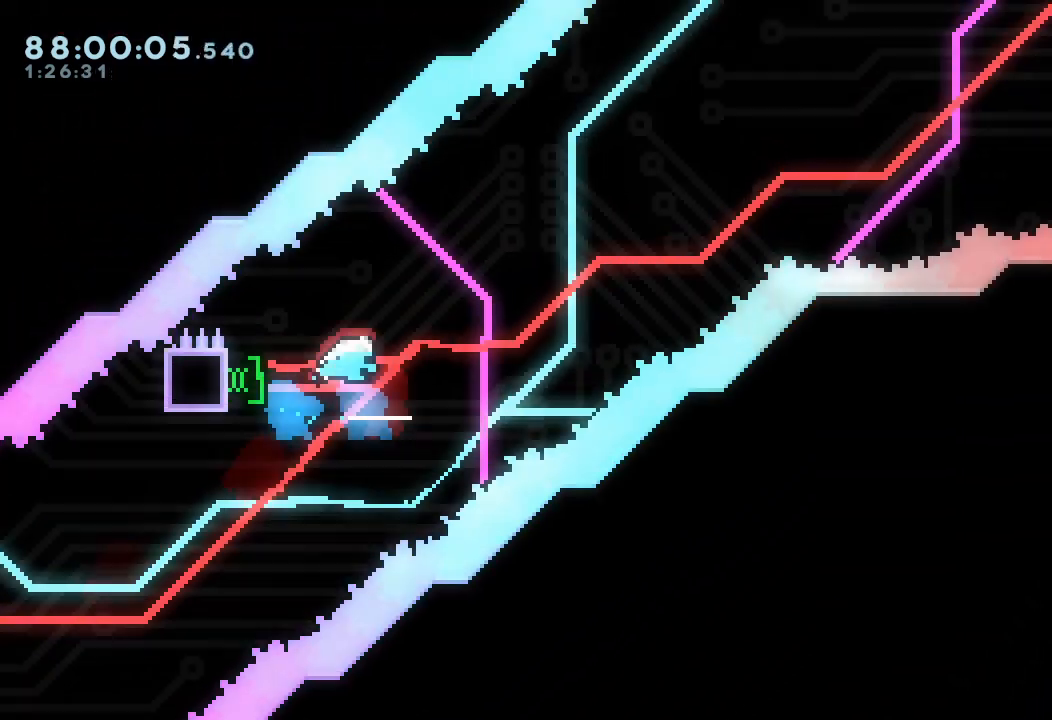
{"keys": ["right"], "events": [[100, "s", "up"], [200, "right", "down"], [267, "left", "up"]]}
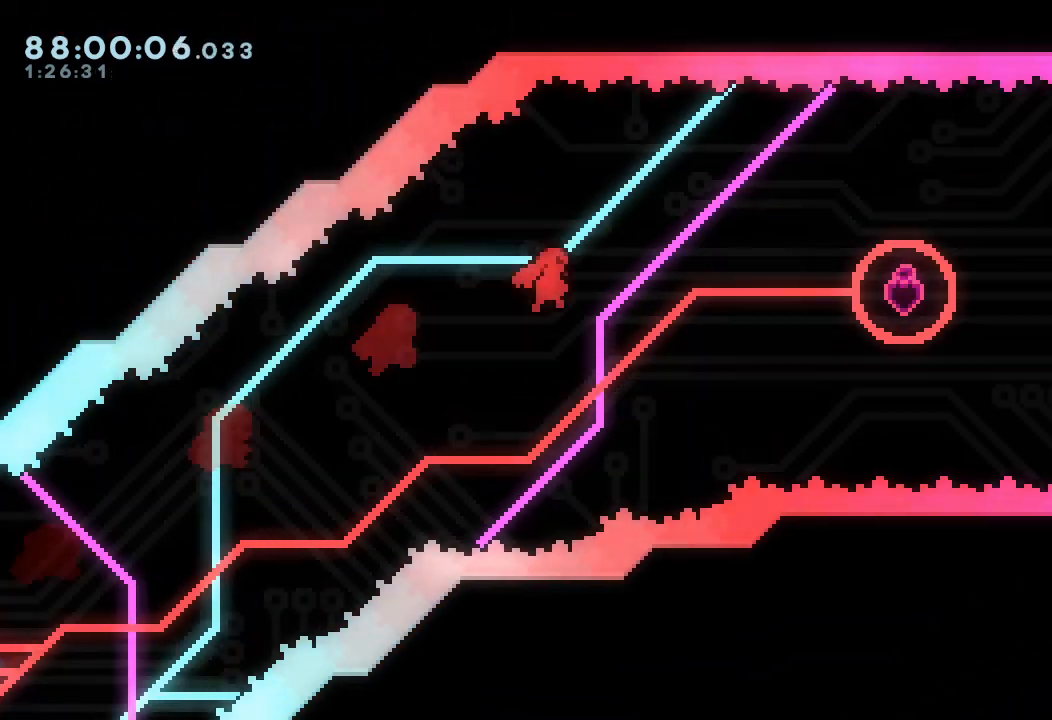
{"keys": ["right"], "events": []}
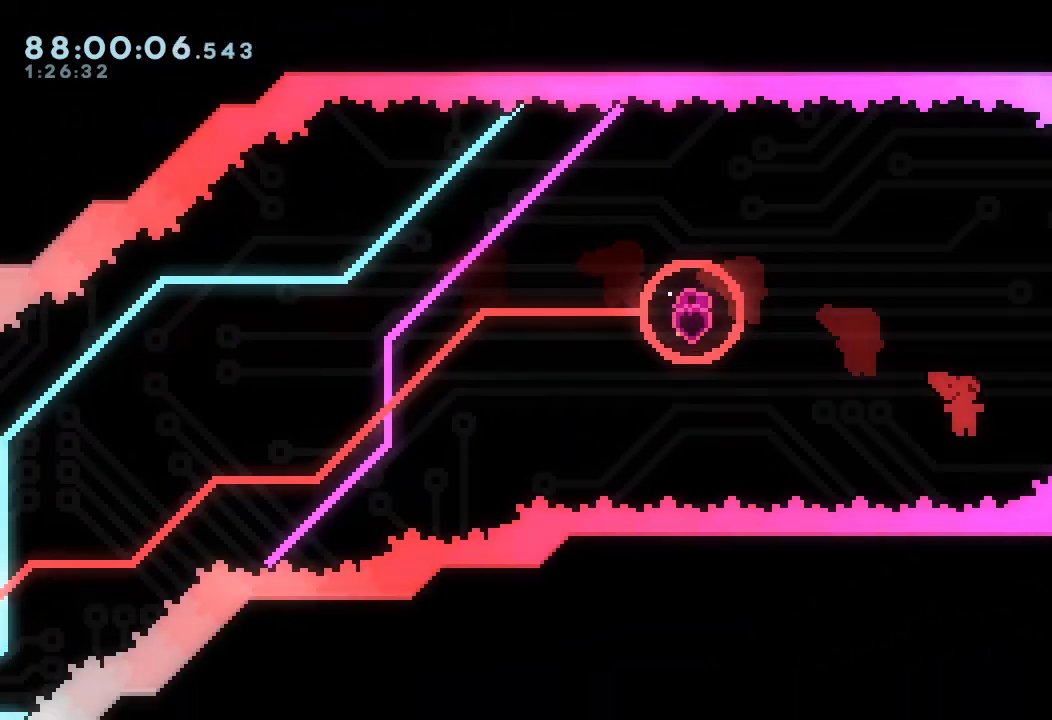
{"keys": [], "events": [[200, "right", "up"]]}
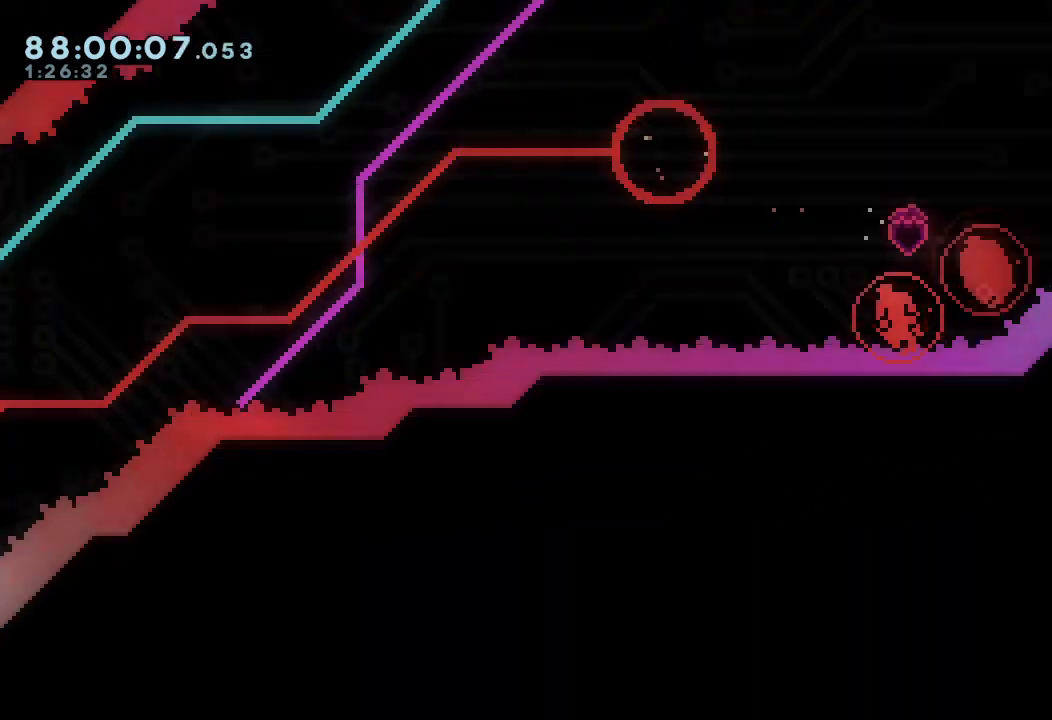
{"keys": [], "events": []}
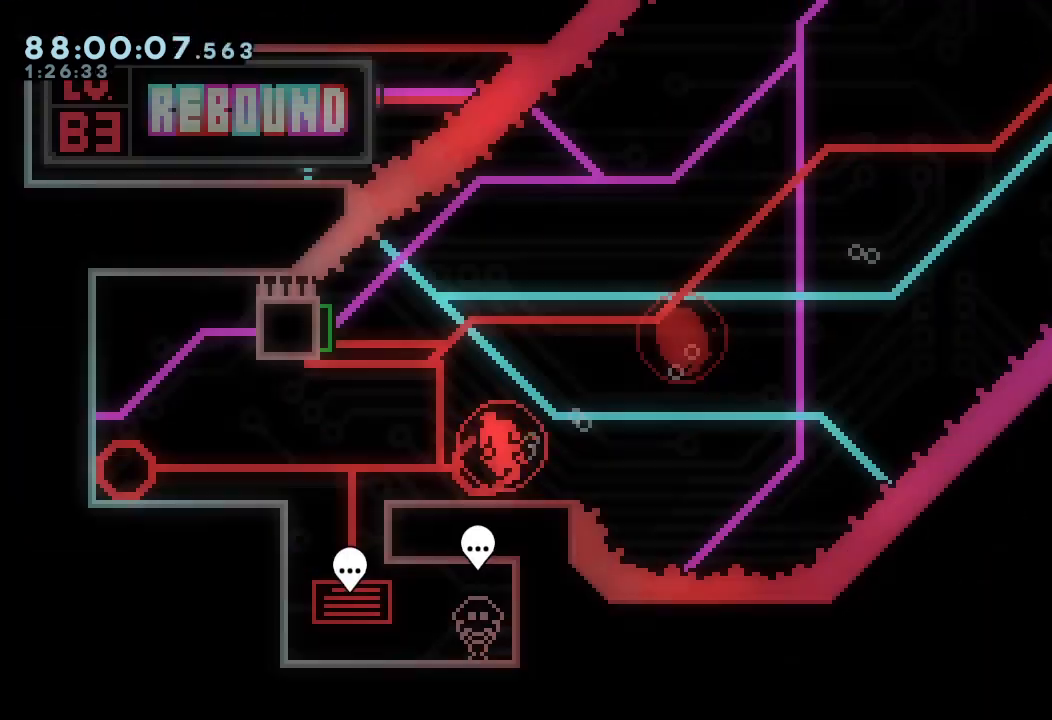
{"keys": ["left"], "events": [[467, "left", "down"]]}
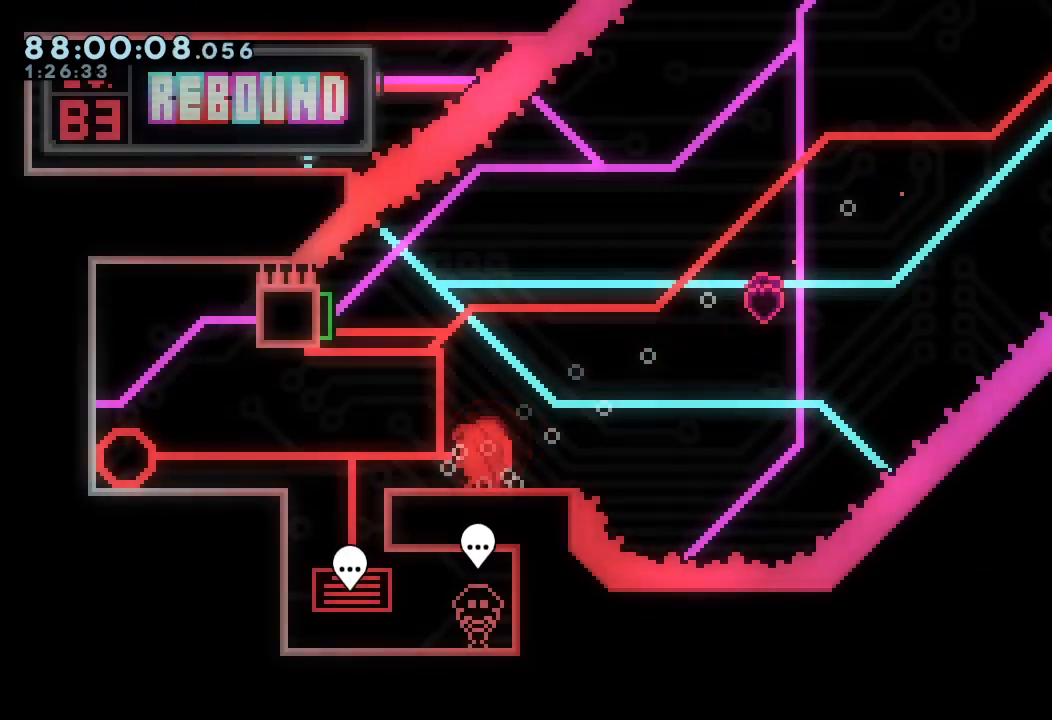
{"keys": [], "events": [[100, "left", "up"]]}
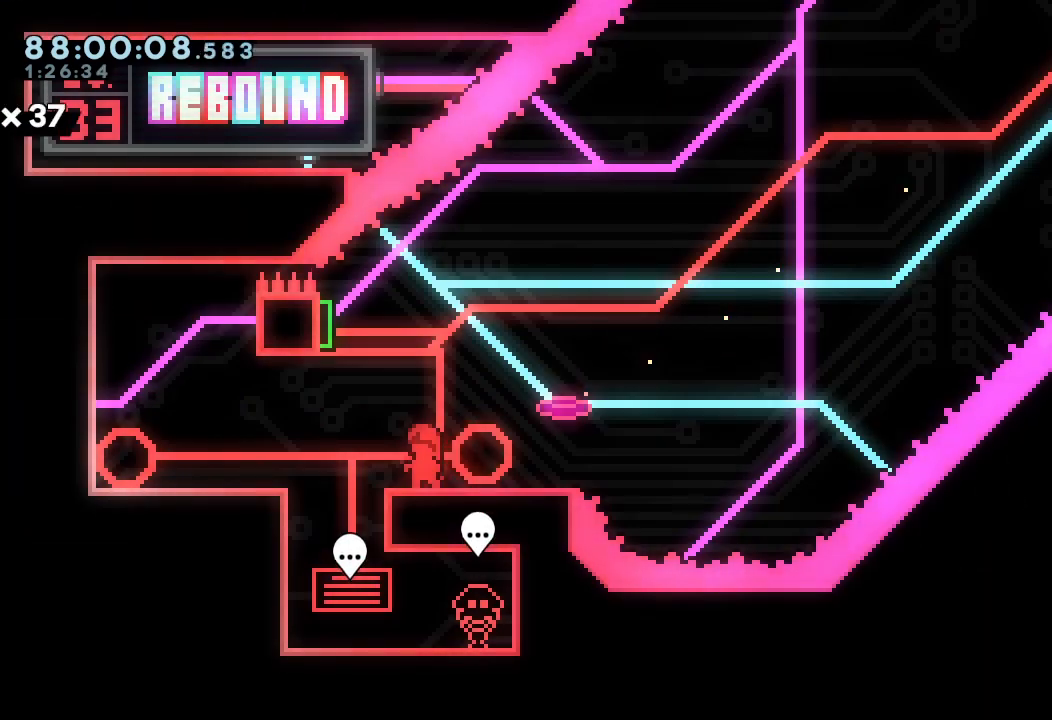
{"keys": [], "events": []}
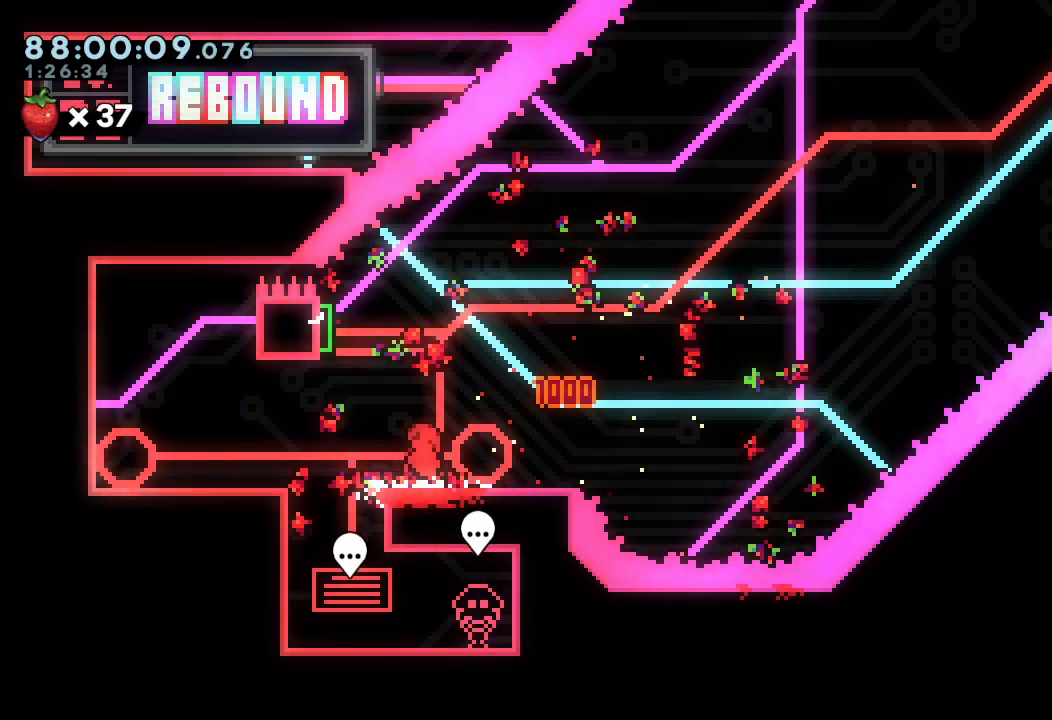
{"keys": [], "events": []}
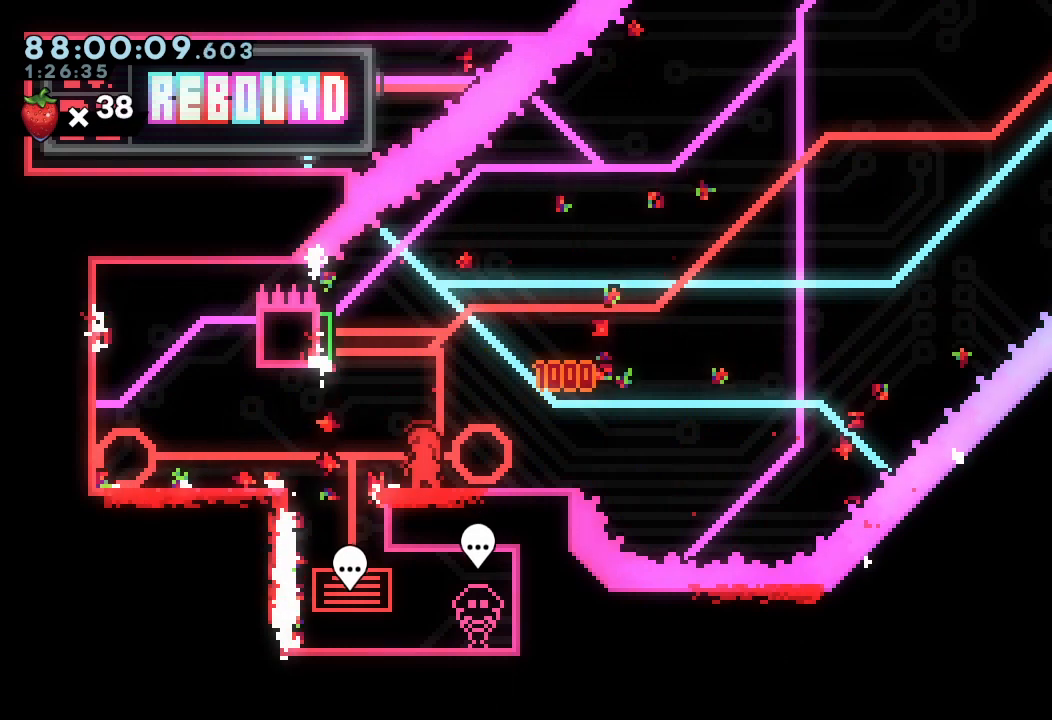
{"keys": [], "events": []}
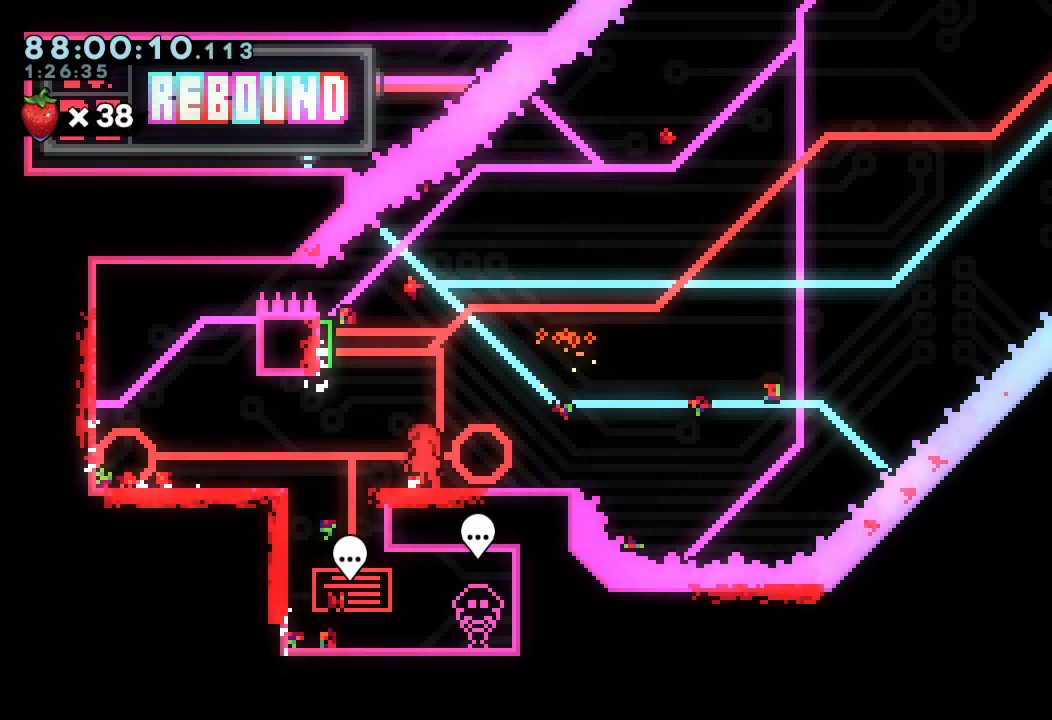
{"keys": [], "events": []}
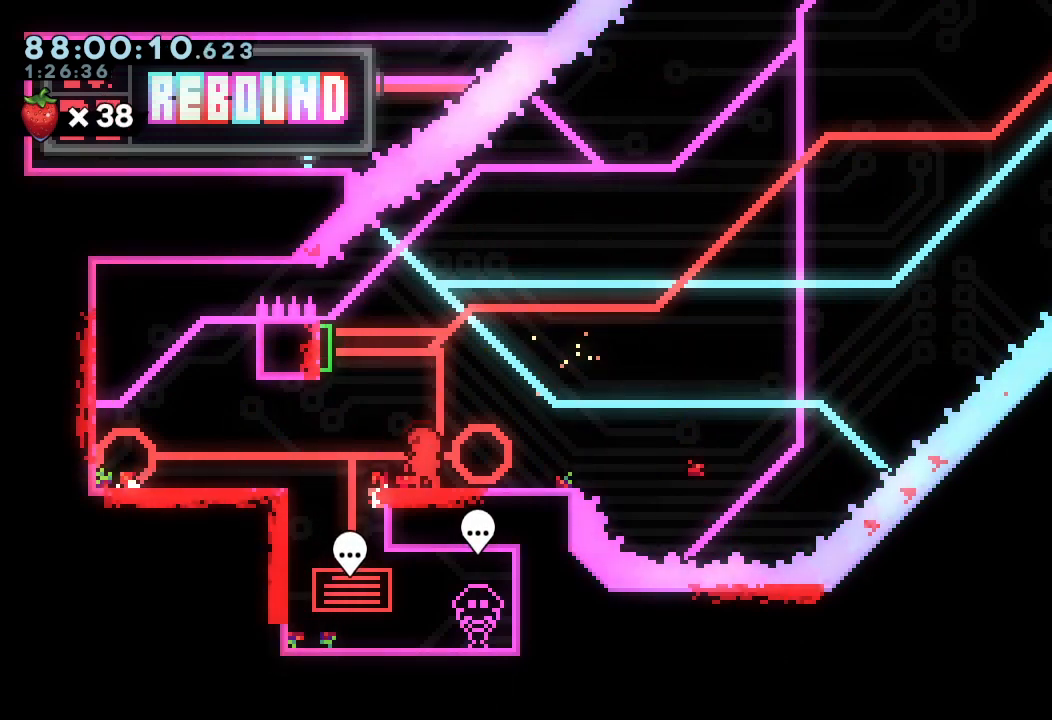
{"keys": [], "events": []}
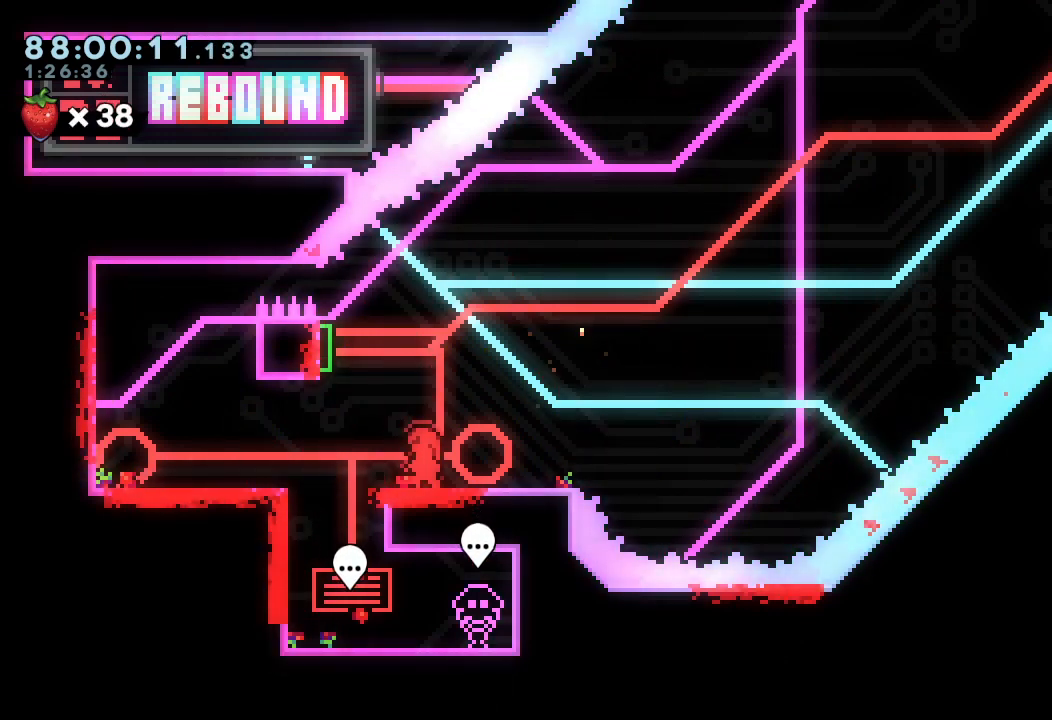
{"keys": [], "events": []}
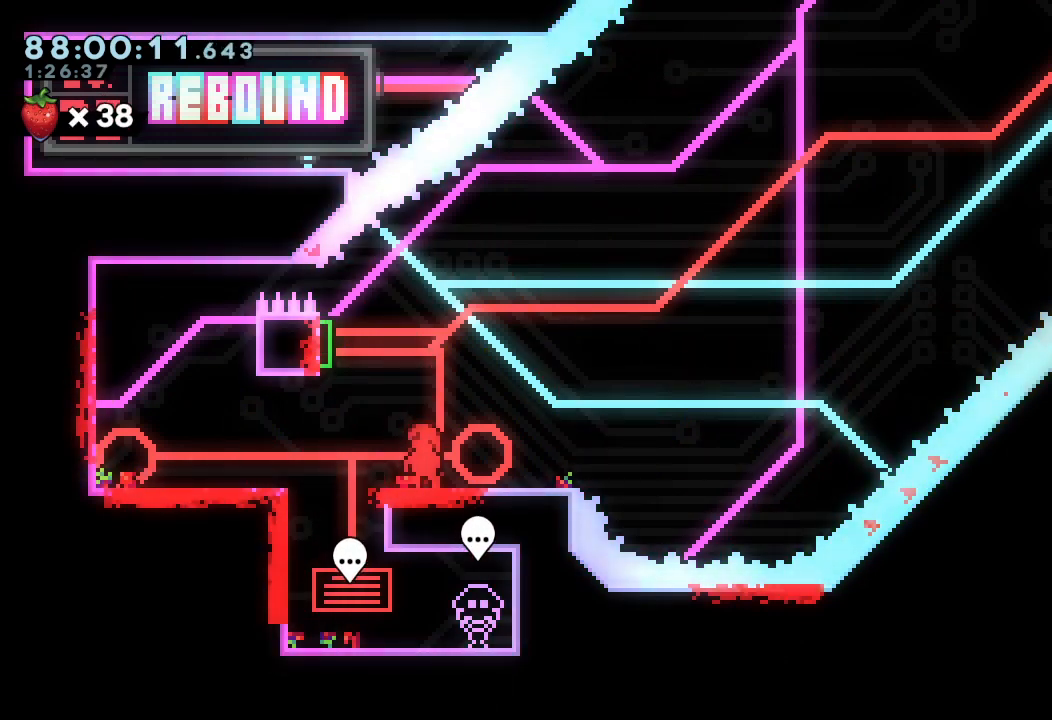
{"keys": [], "events": []}
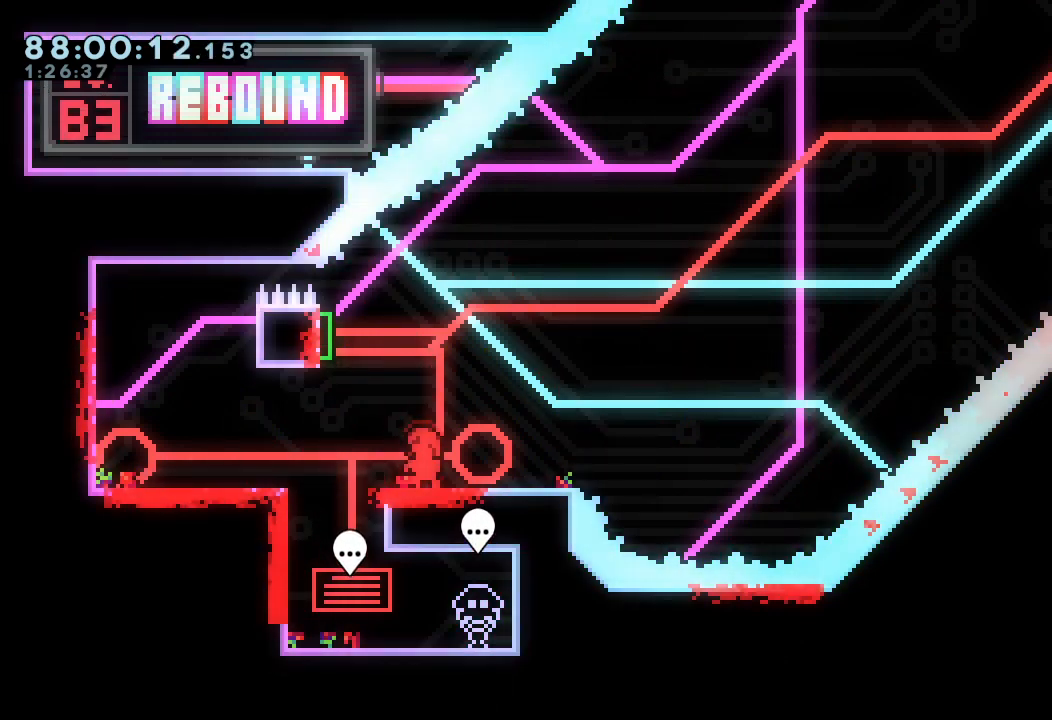
{"keys": [], "events": []}
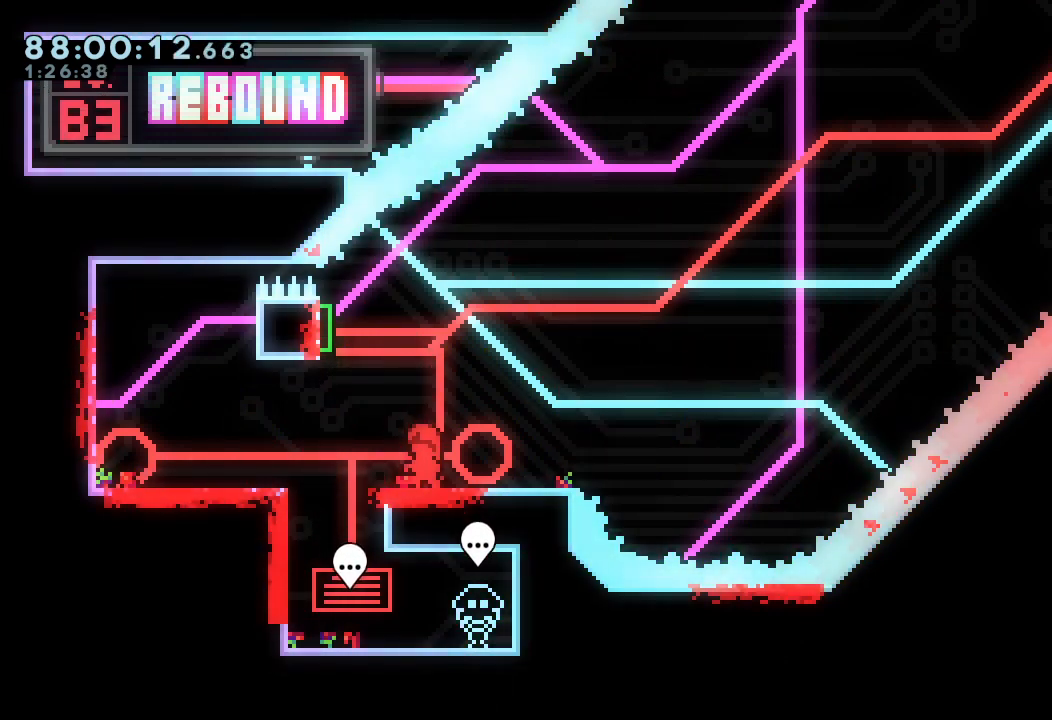
{"keys": [], "events": []}
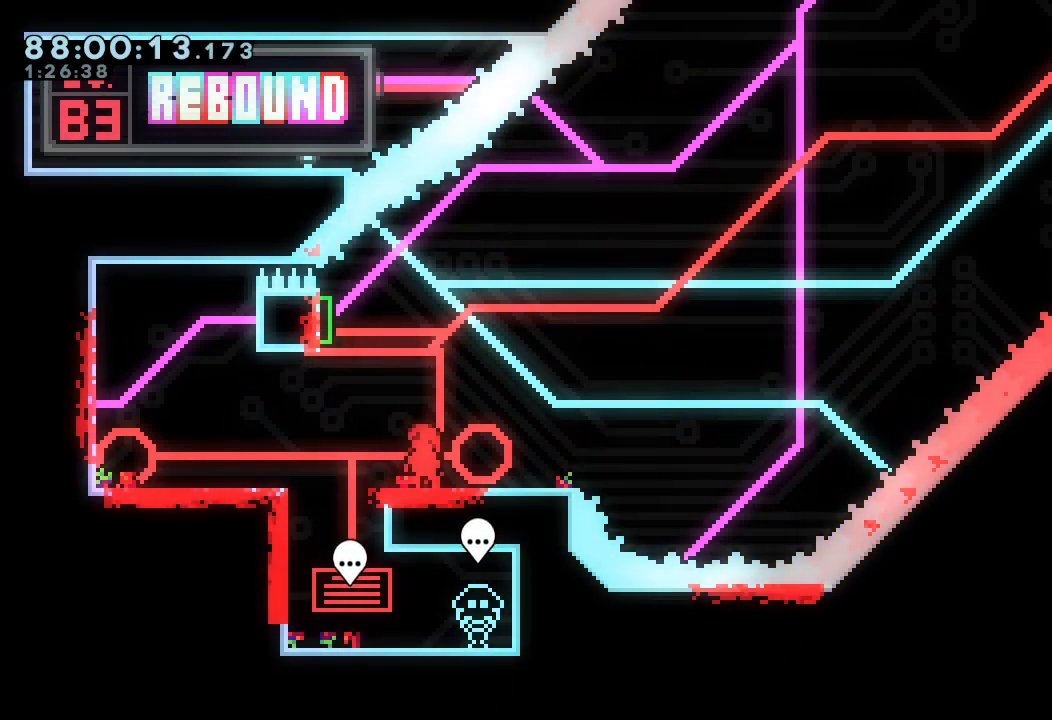
{"keys": [], "events": [[33, "left", "down"], [200, "left", "up"]]}
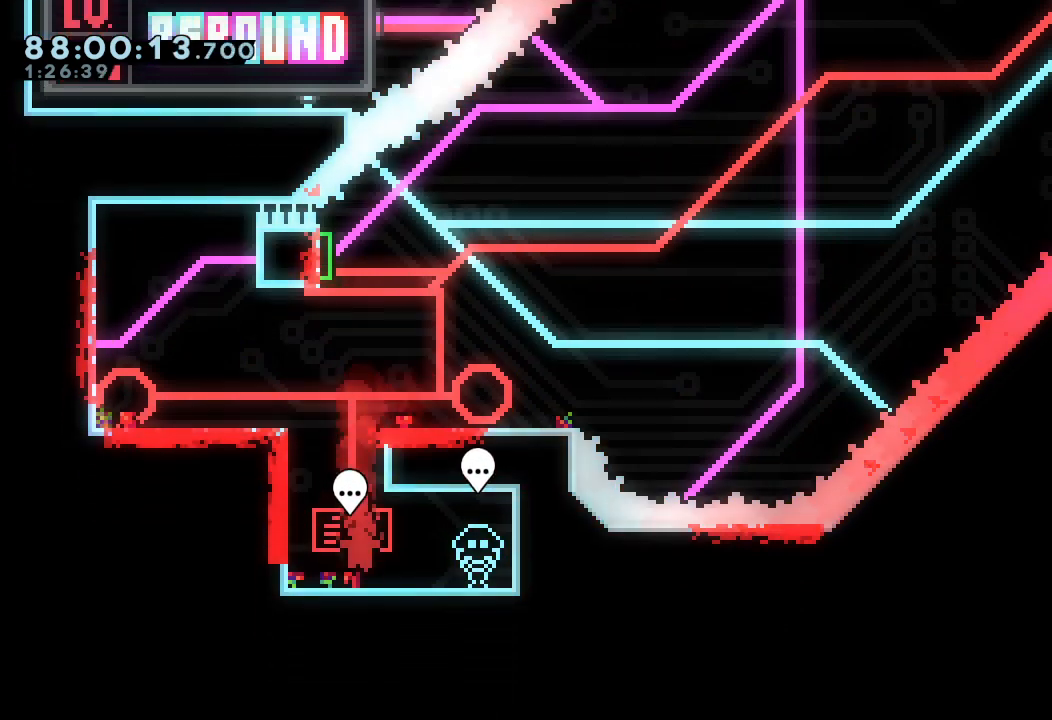
{"keys": ["a", "left"], "events": [[233, "d", "down"], [333, "left", "down"], [467, "a", "down"], [467, "d", "up"]]}
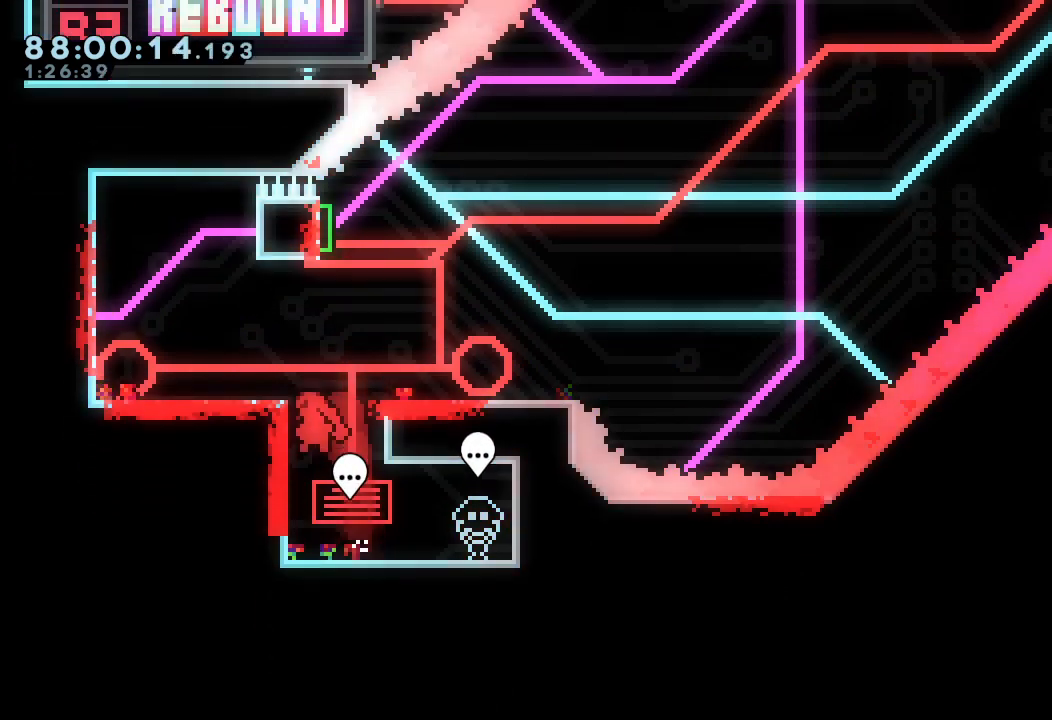
{"keys": ["a", "d", "left"], "events": [[33, "d", "down"]]}
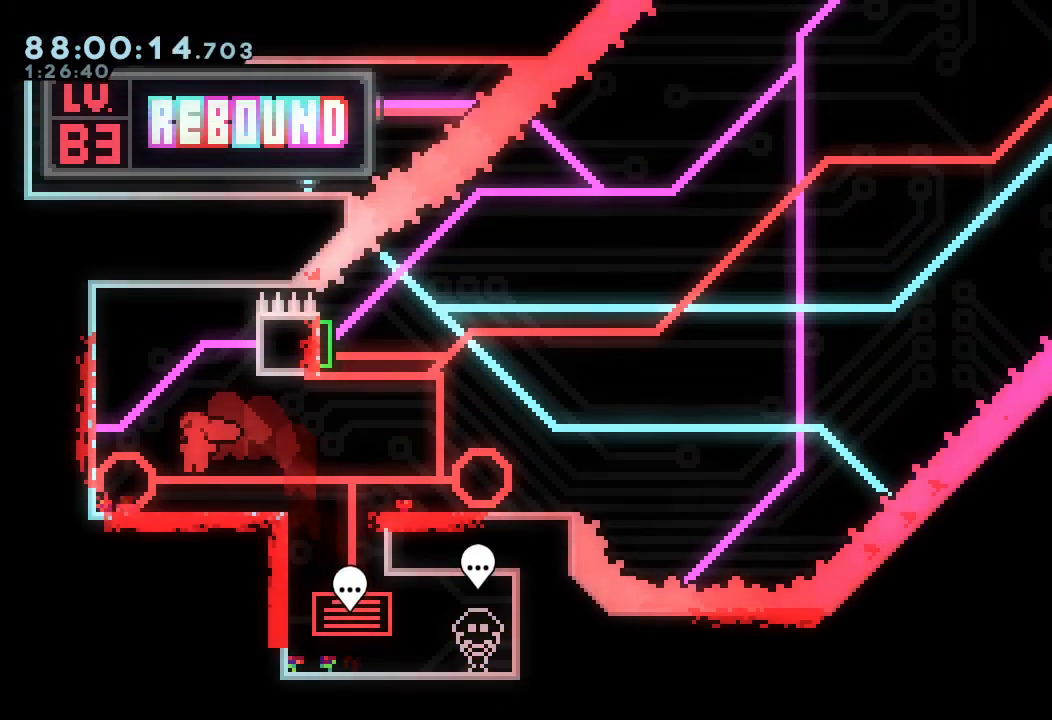
{"keys": [], "events": [[33, "a", "up"], [33, "d", "up"], [200, "left", "up"]]}
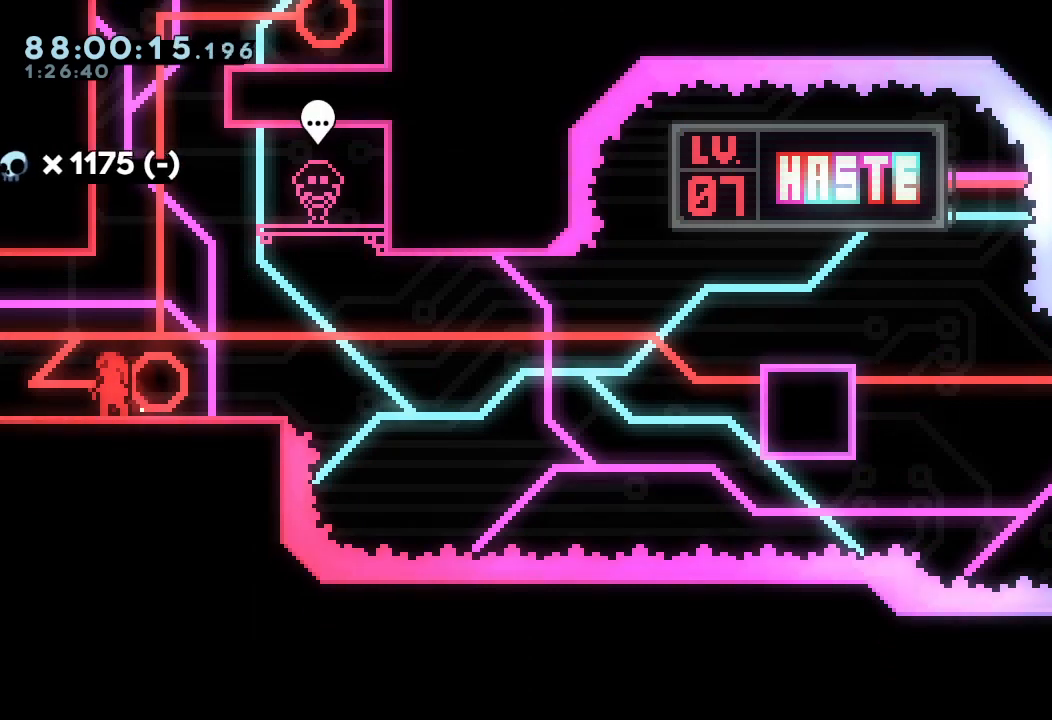
{"keys": [], "events": [[167, "right", "down"], [500, "right", "up"]]}
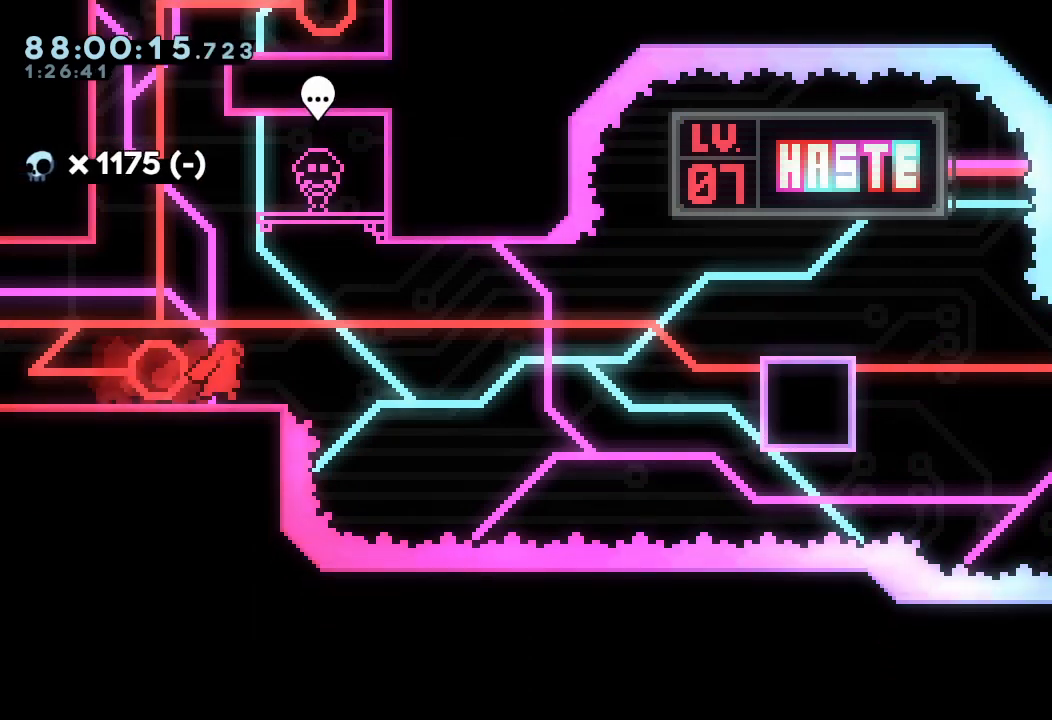
{"keys": [], "events": []}
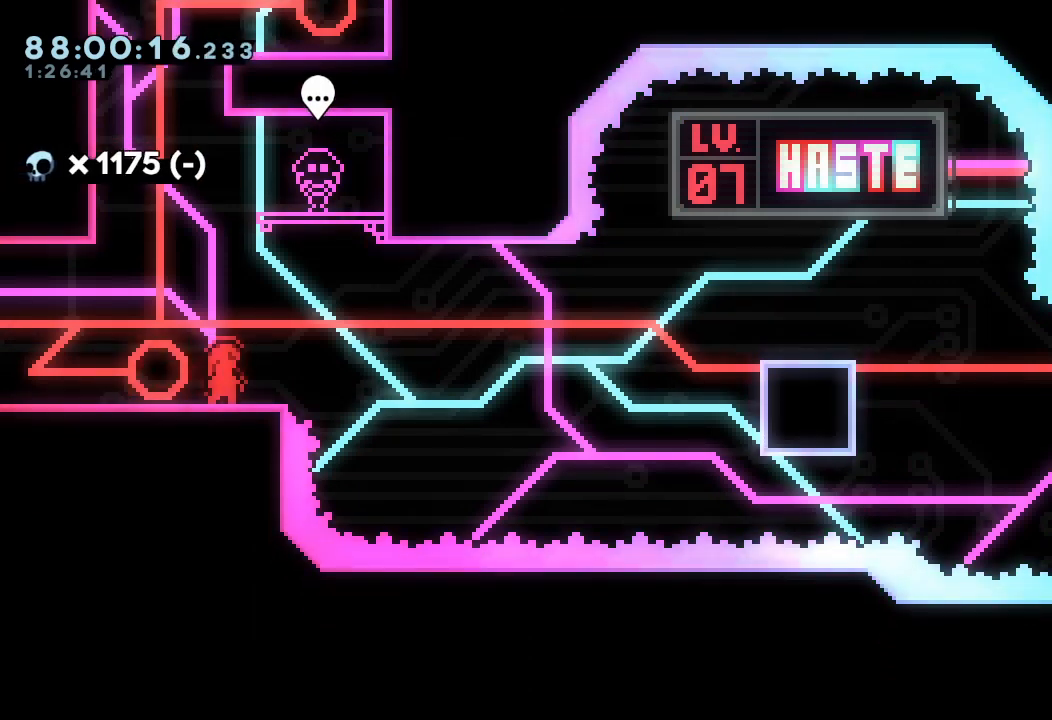
{"keys": ["down"], "events": [[500, "down", "down"]]}